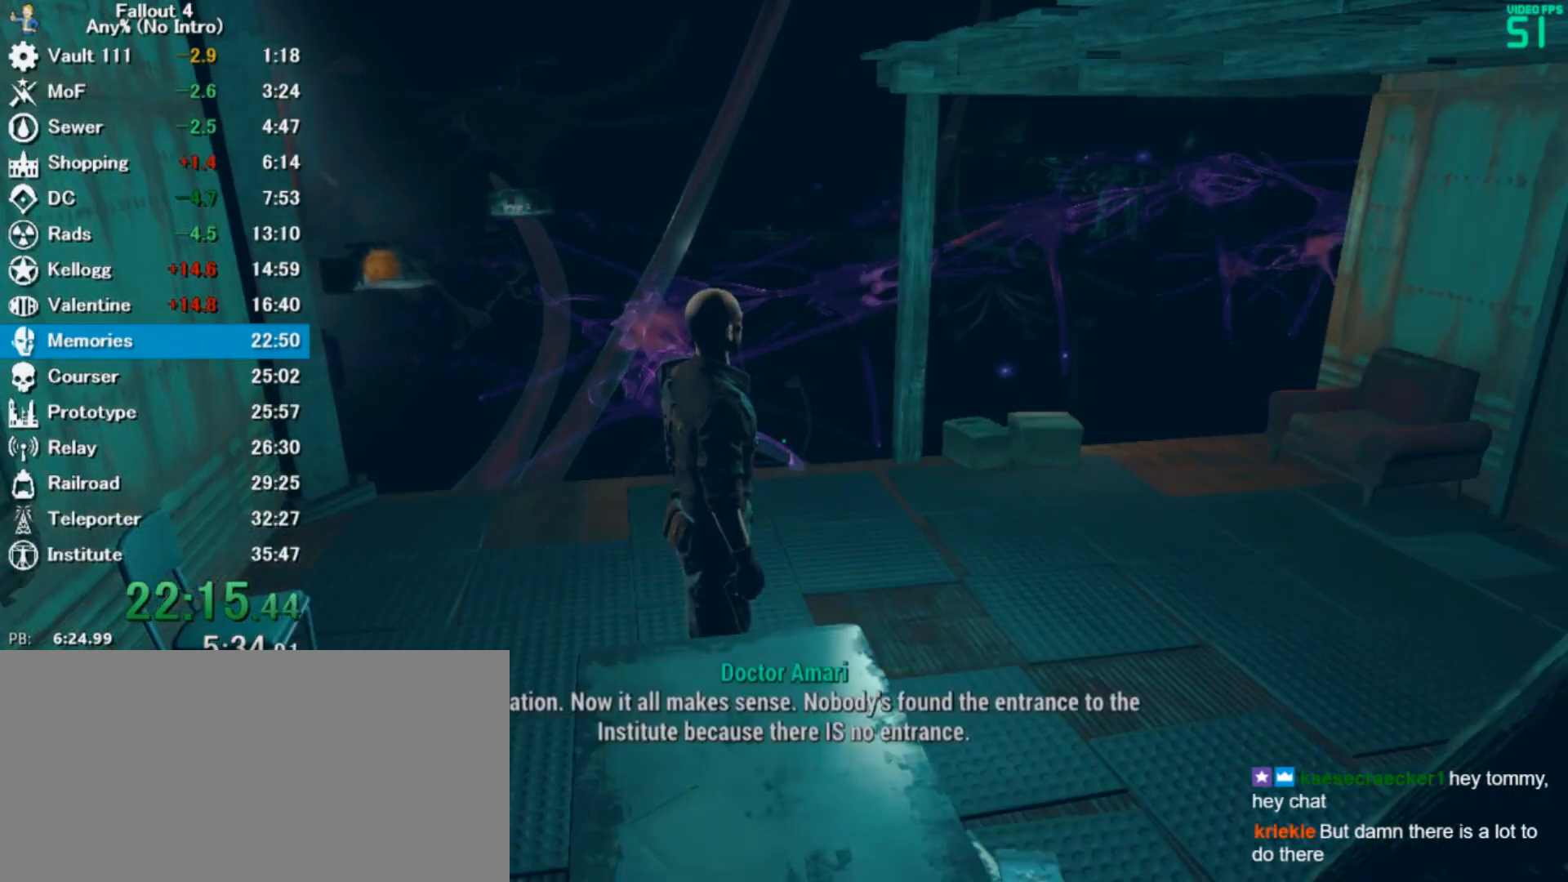
Gameplay with keyboard and mouse; each line is a JSON object with the keys and mouse buttons held at the frame after it. "events" lists presses ("down") and releases ("up") of "0", "3", "4", "5", "6", "7", "8", "9", "a", "alt", "c", "caps_lock", "ctrl", "d", "down", "e", "escape", "f", "f5", "f7", "i", "j", "left", "m", "q", "r", "return", "right", "s", "shift", "space", "t", "tilde", "up", "v", "w", "x", "z", "mouse_left" and "mouse_right" between this image and that frame as [ms after this image, input, new state], when the widget could be followed in between. "mouse_left", "mouse_right" = the "left", "right" buttons of the "mouse" list. No other keys are recorded. Mouse movement is not recorded. Not read: tab.
{"keys": ["a", "w"], "mouse": [], "events": [[67, "w", "down"], [233, "a", "down"]]}
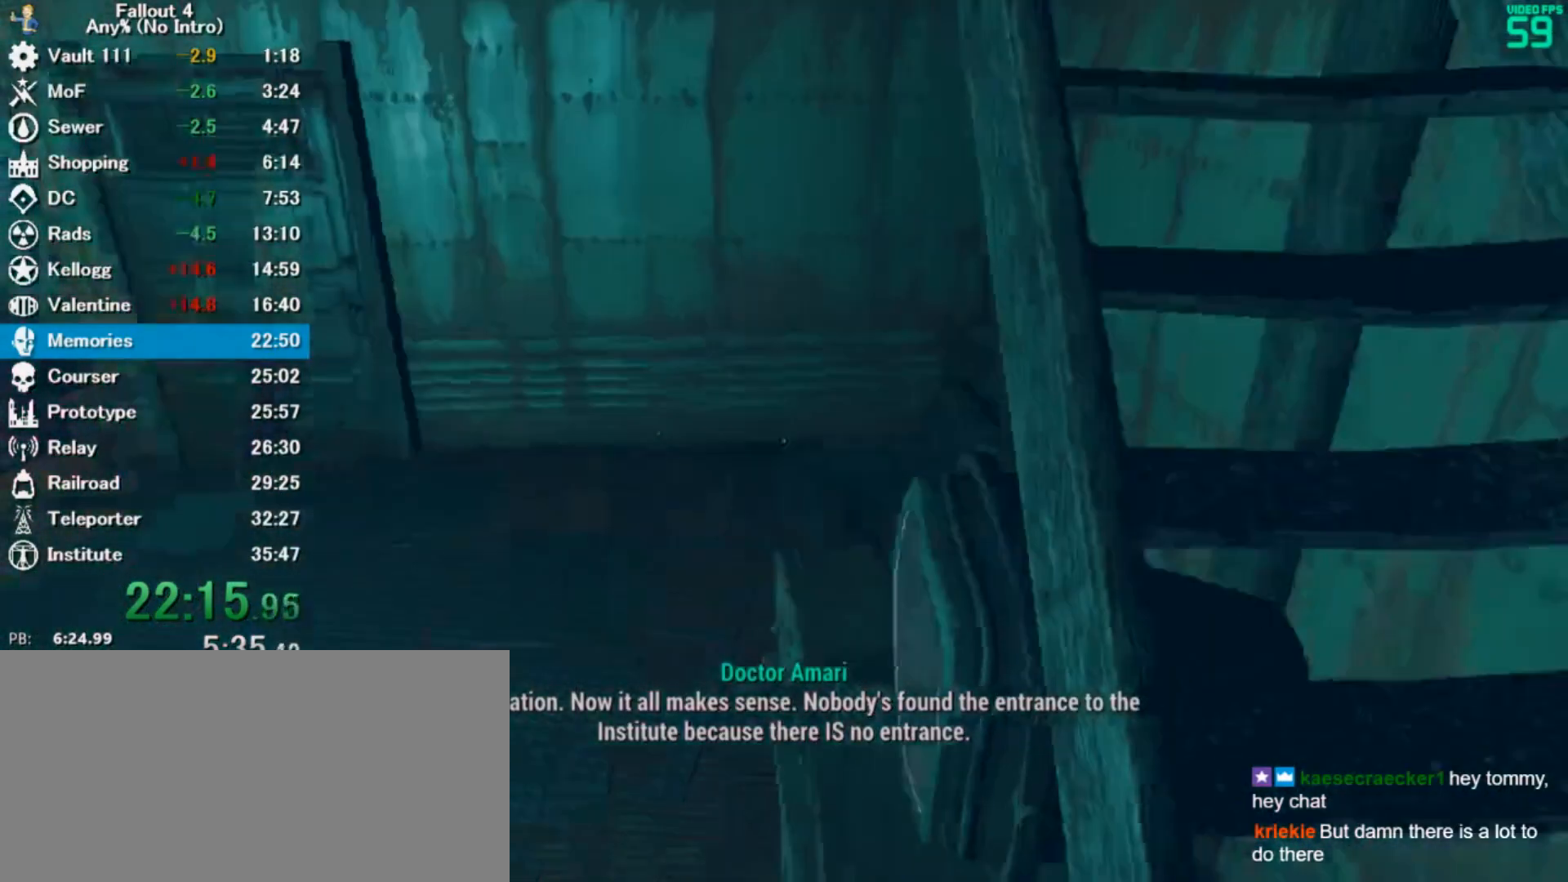
{"keys": ["a"], "mouse": [], "events": [[133, "a", "up"], [133, "w", "up"], [433, "a", "down"]]}
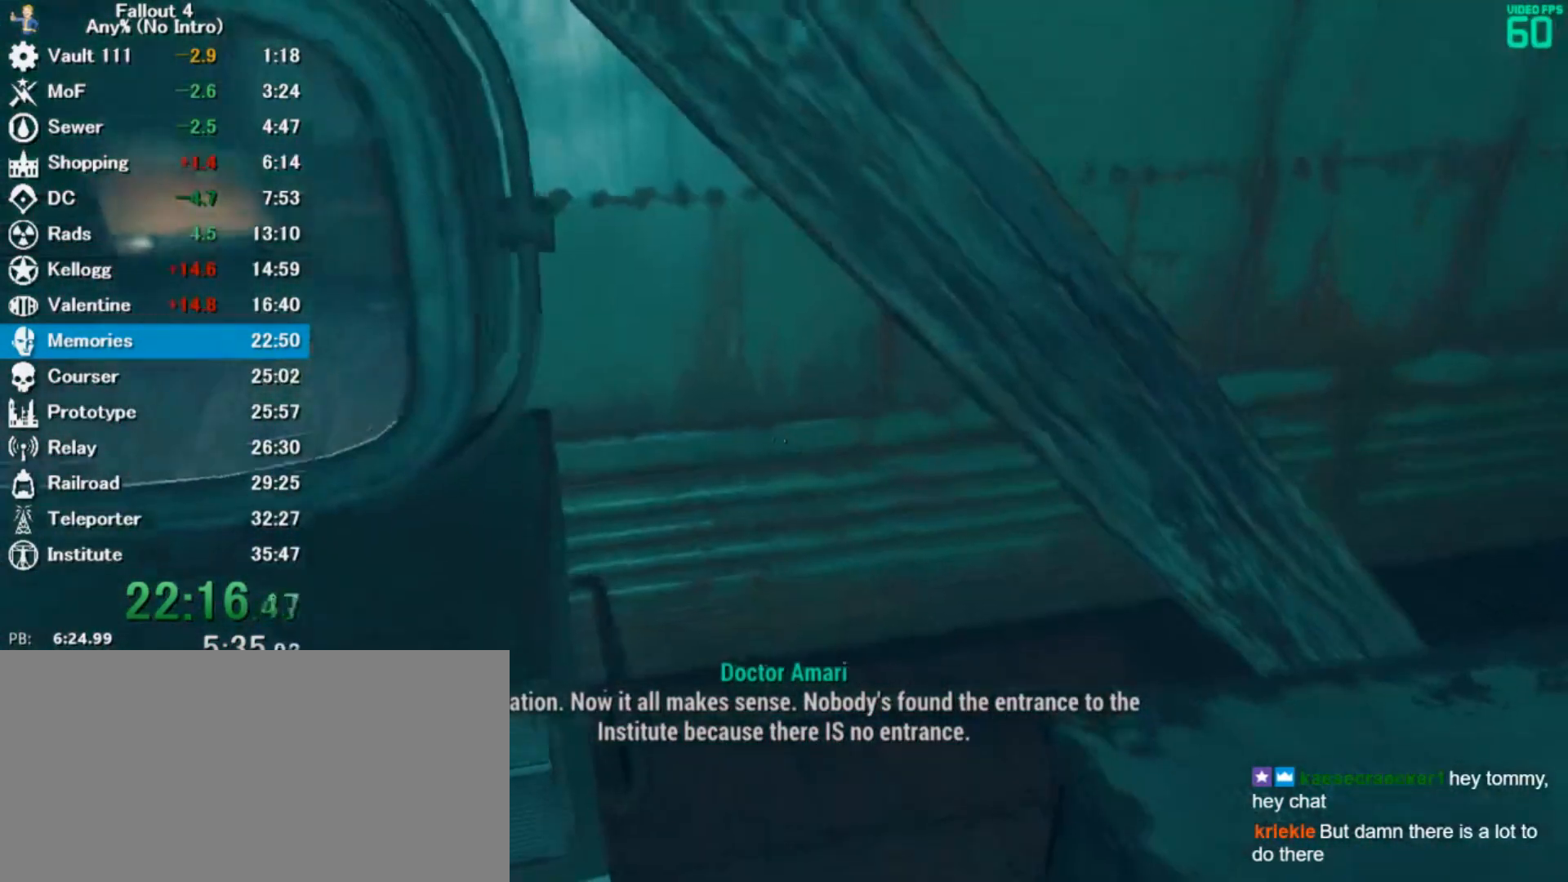
{"keys": [], "mouse": []}
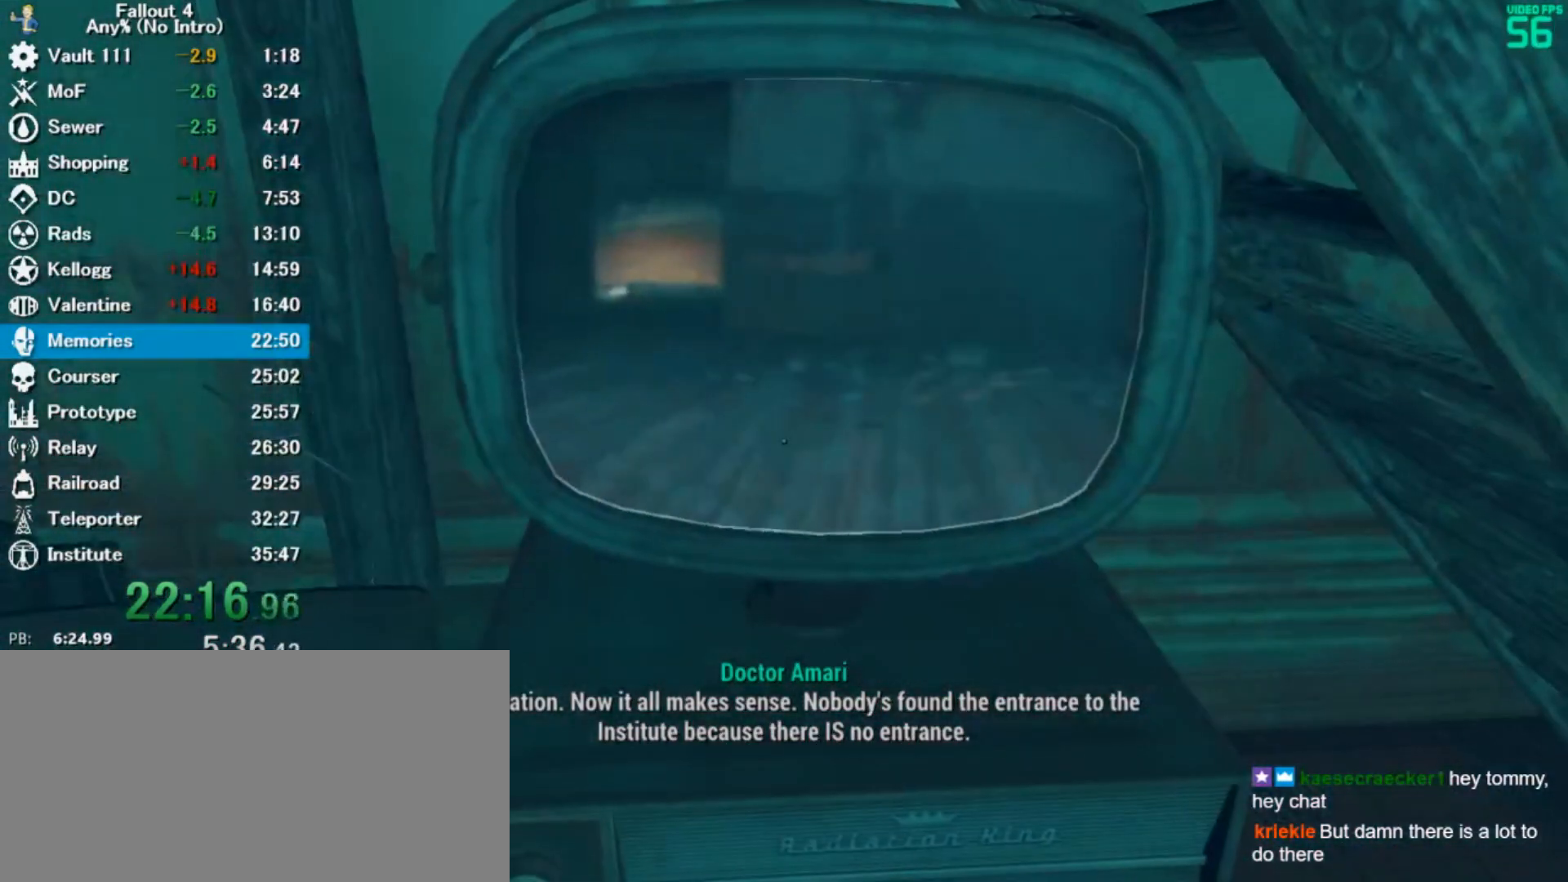
{"keys": [], "mouse": []}
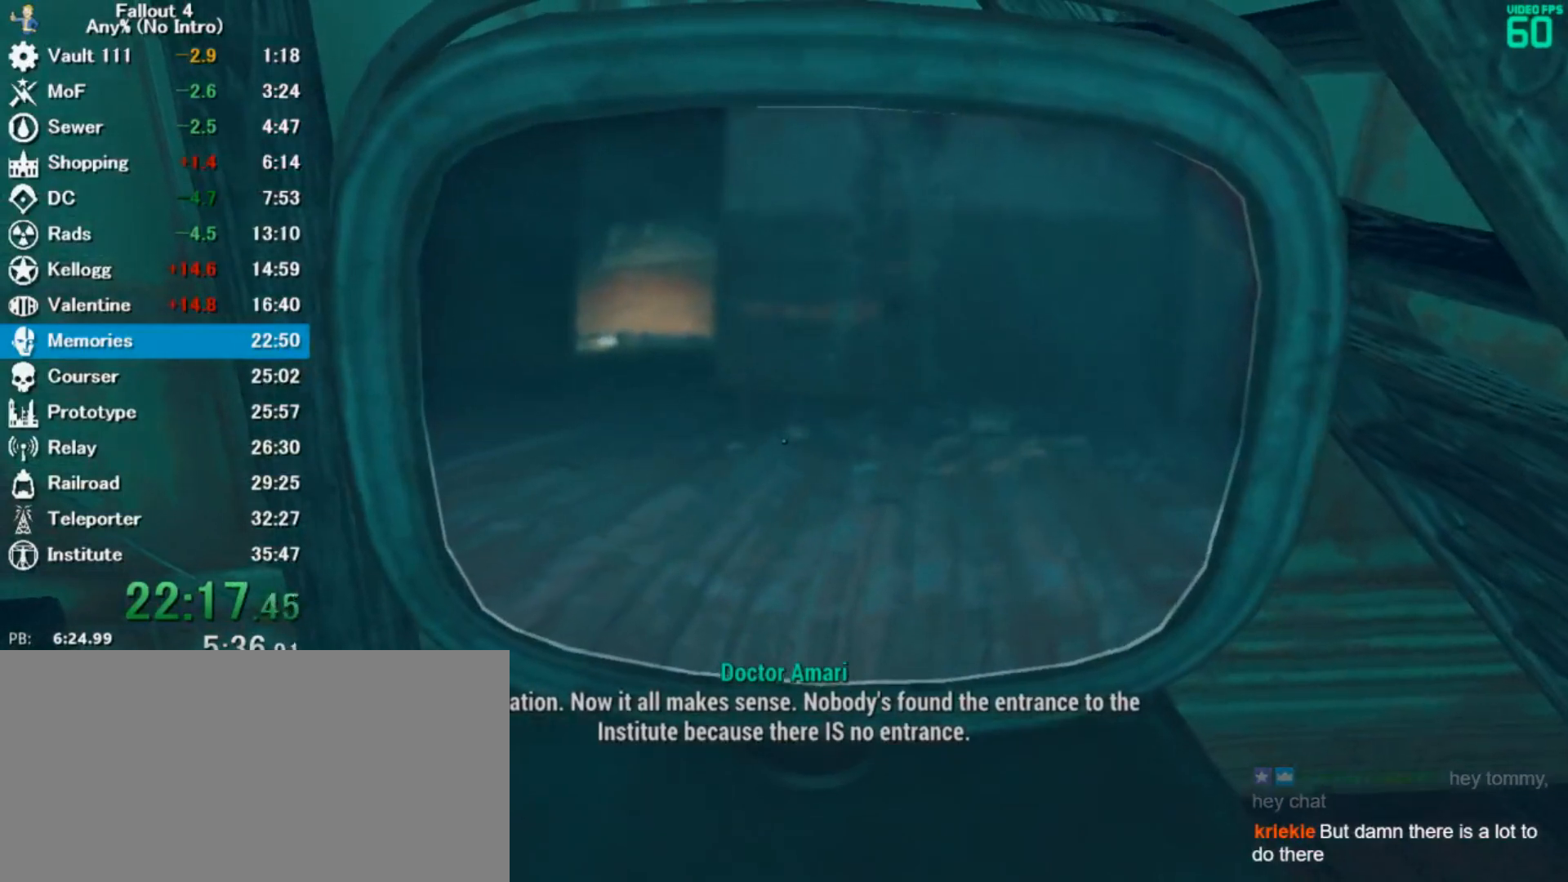
{"keys": [], "mouse": [], "events": []}
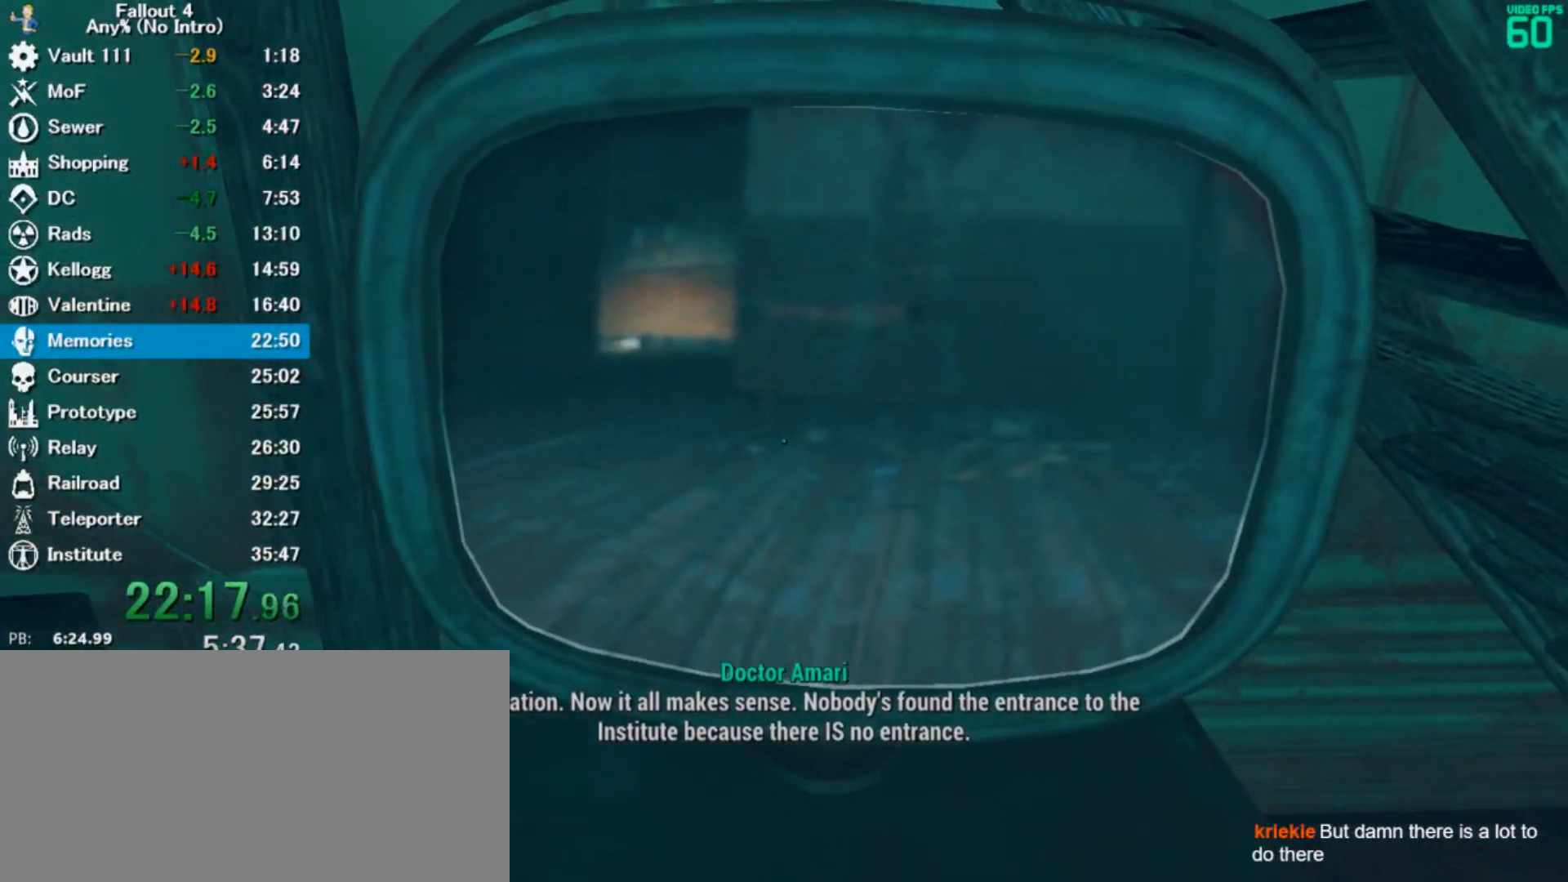
{"keys": [], "mouse": [], "events": [[200, "d", "down"], [233, "w", "down"], [267, "d", "up"], [300, "w", "up"]]}
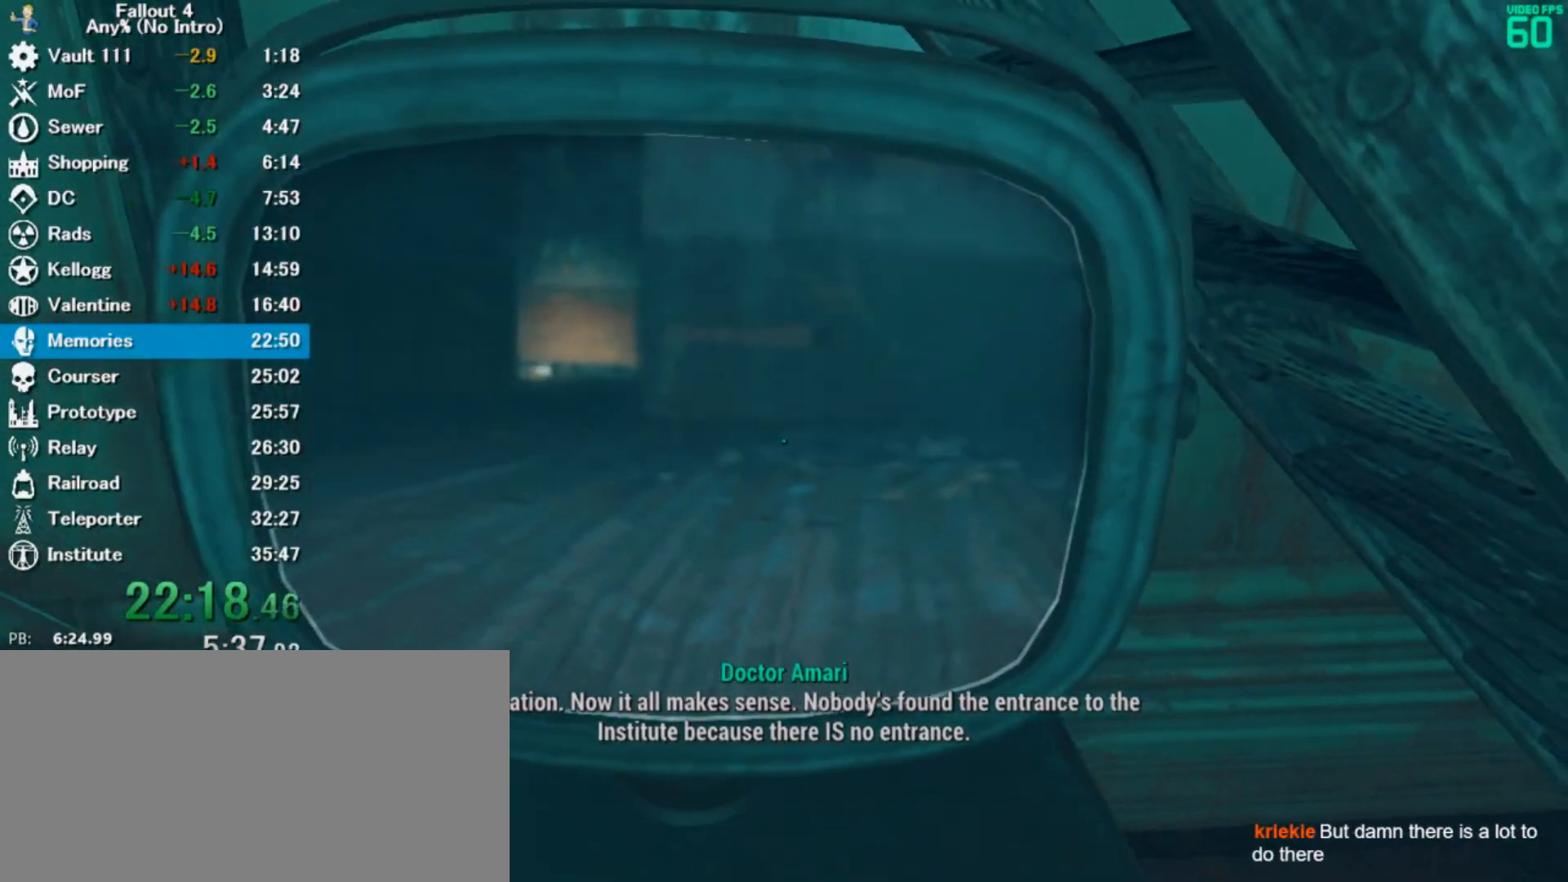
{"keys": [], "mouse": [], "events": [[167, "a", "down"], [200, "a", "up"]]}
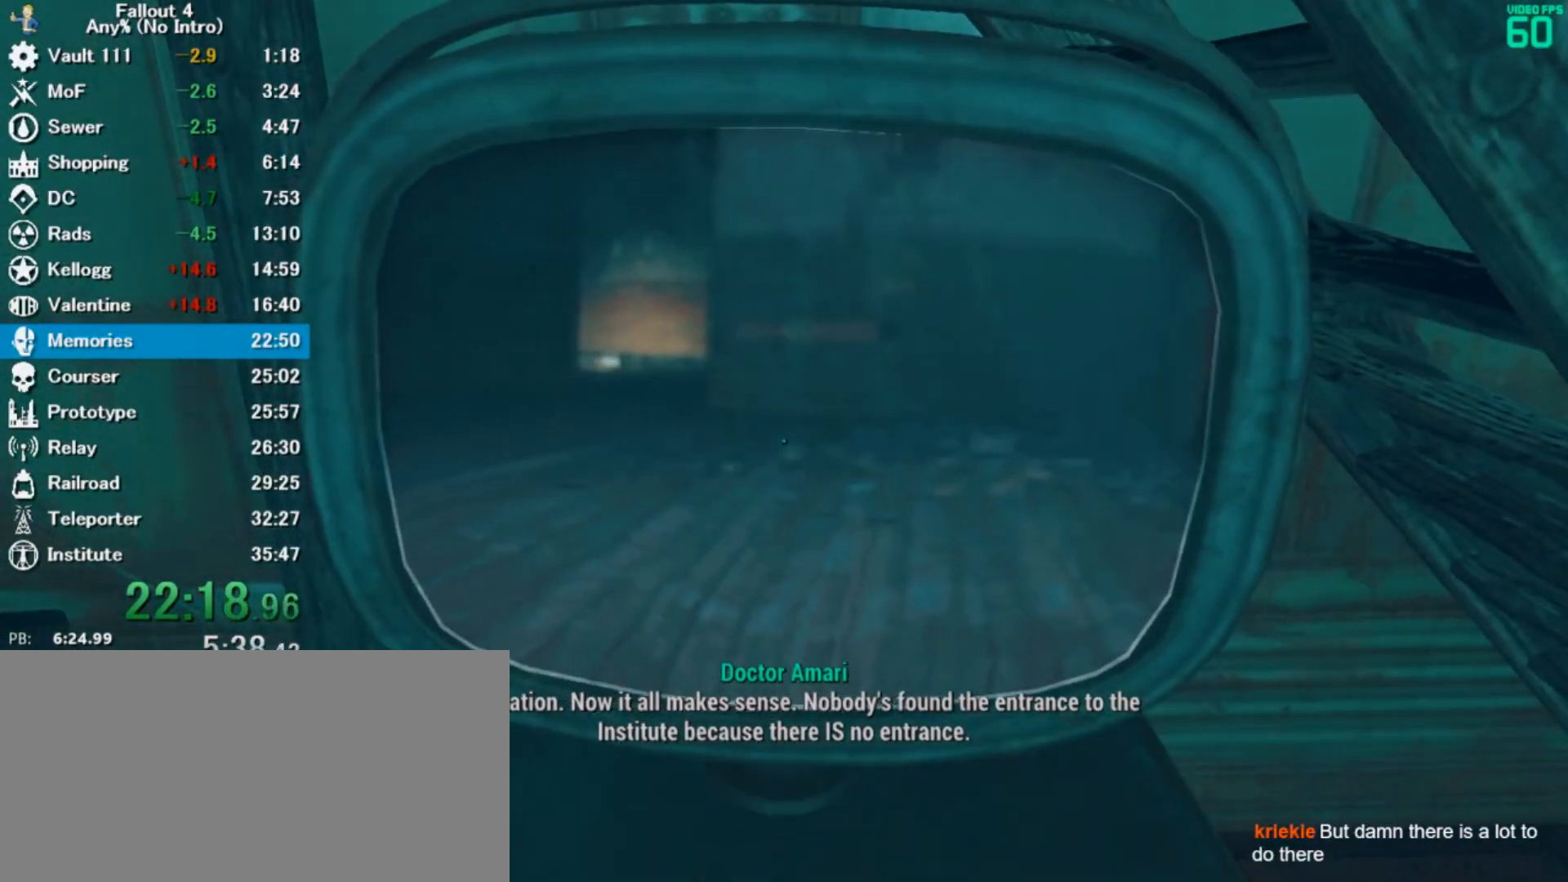
{"keys": [], "mouse": [], "events": [[400, "d", "down"], [467, "d", "up"]]}
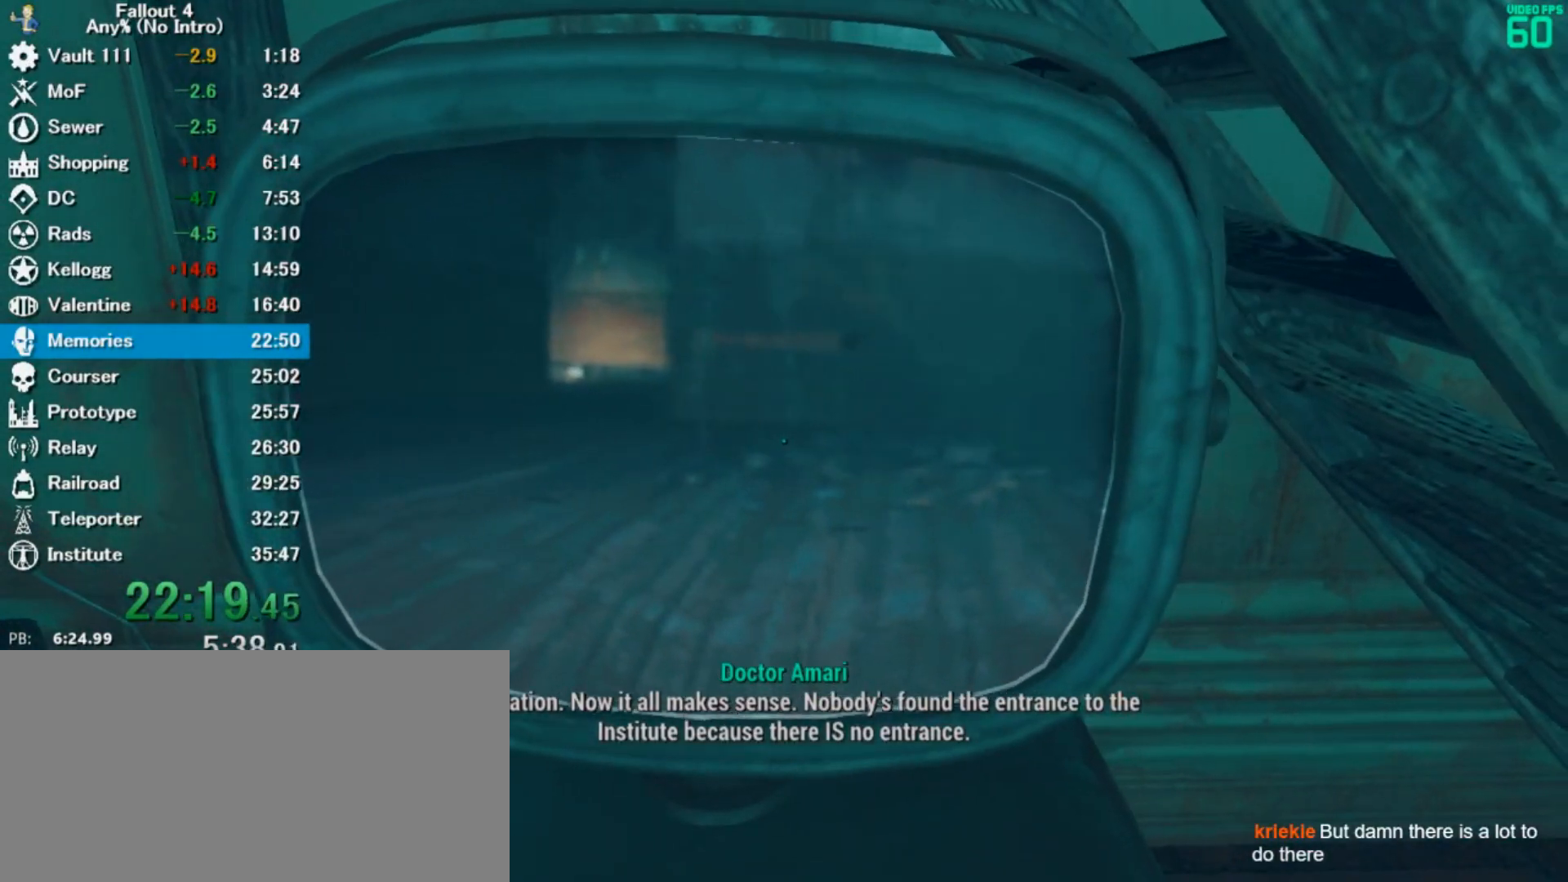
{"keys": [], "mouse": [], "events": [[233, "w", "down"], [267, "w", "up"]]}
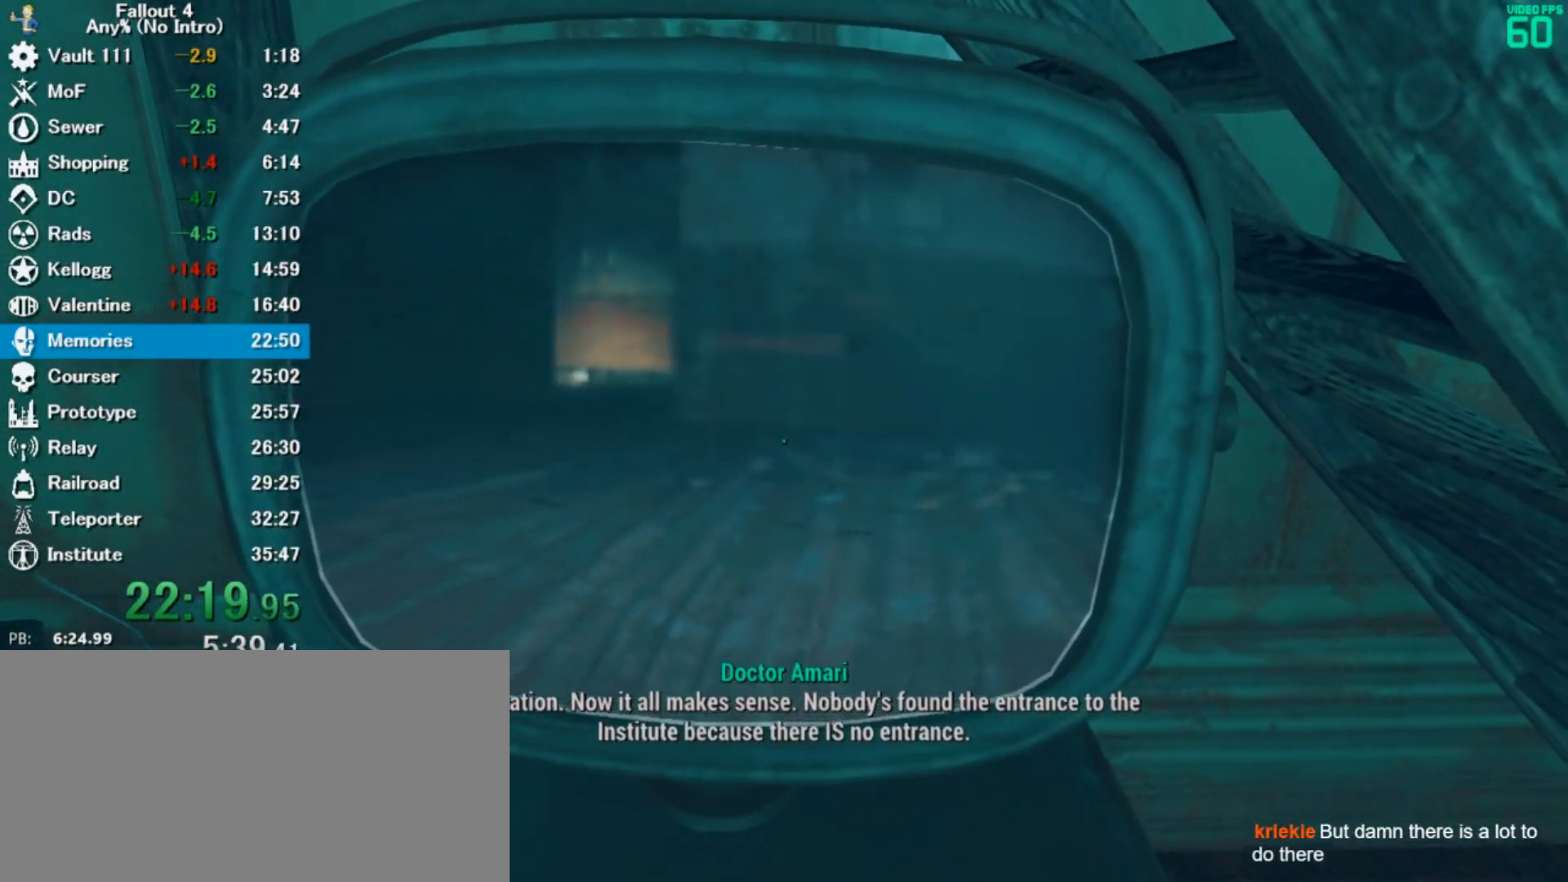
{"keys": [], "mouse": [], "events": [[400, "a", "down"], [467, "a", "up"]]}
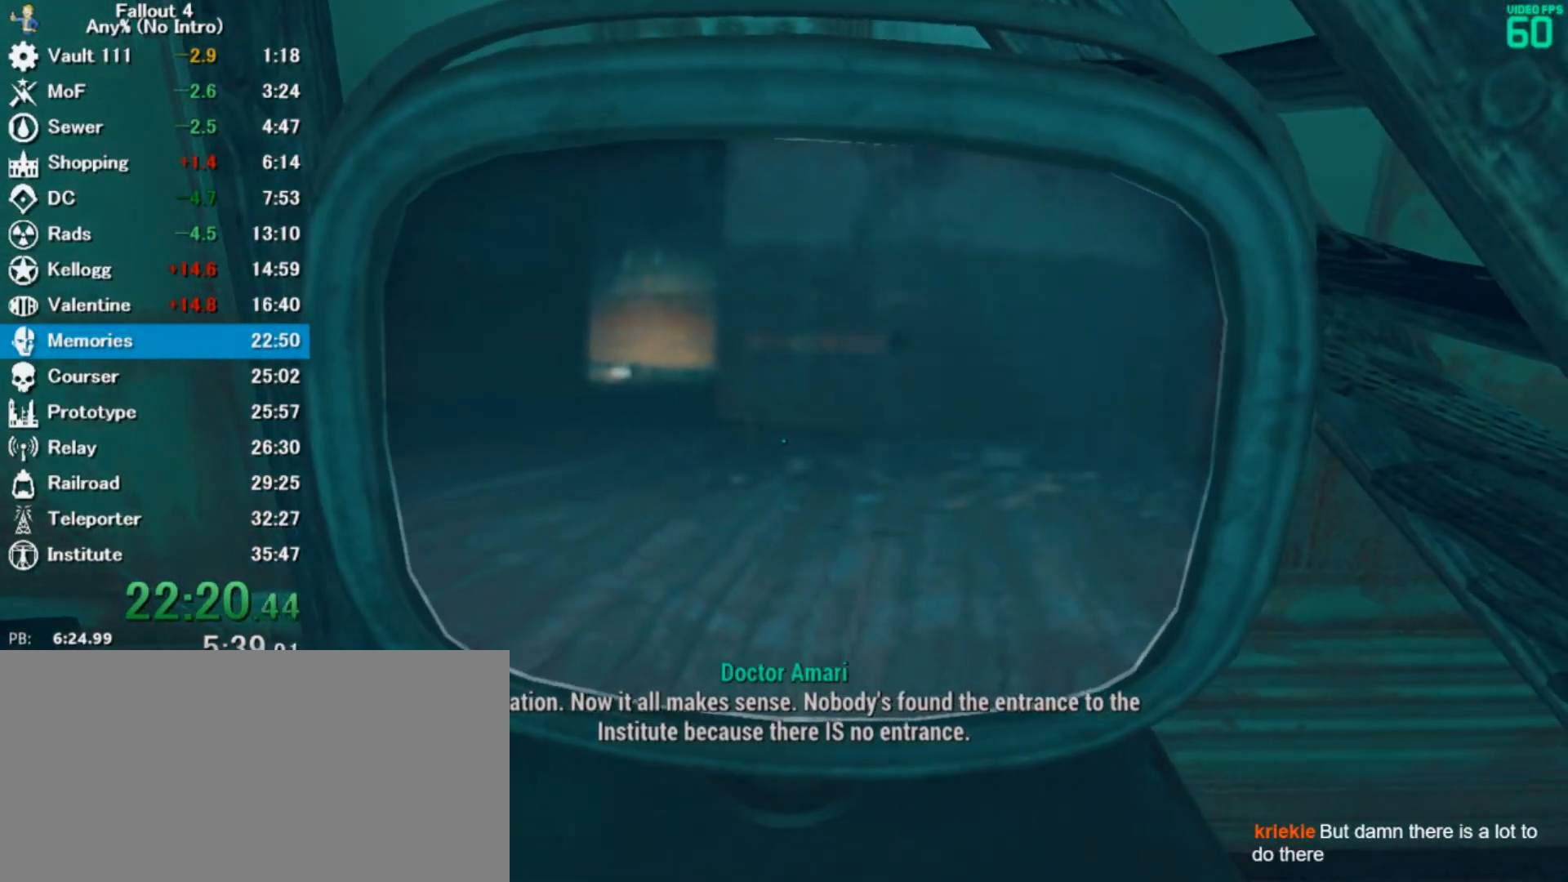
{"keys": [], "mouse": [], "events": [[233, "e", "down"], [300, "e", "up"], [367, "e", "down"], [433, "e", "up"]]}
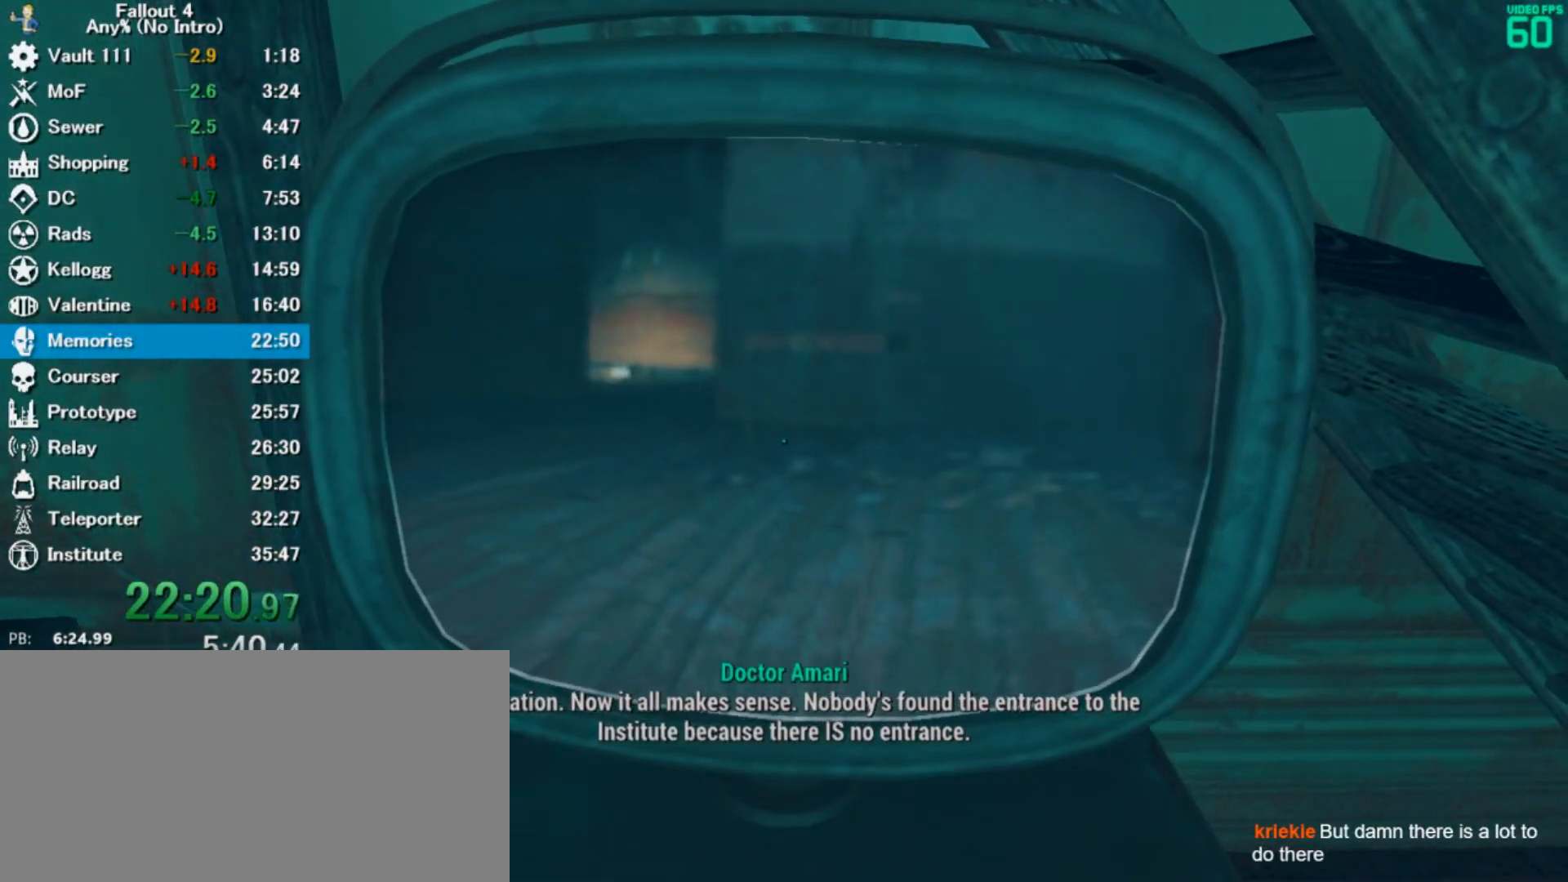
{"keys": [], "mouse": [], "events": [[33, "e", "down"], [100, "e", "up"], [167, "e", "down"], [200, "e", "up"], [300, "e", "down"], [367, "e", "up"]]}
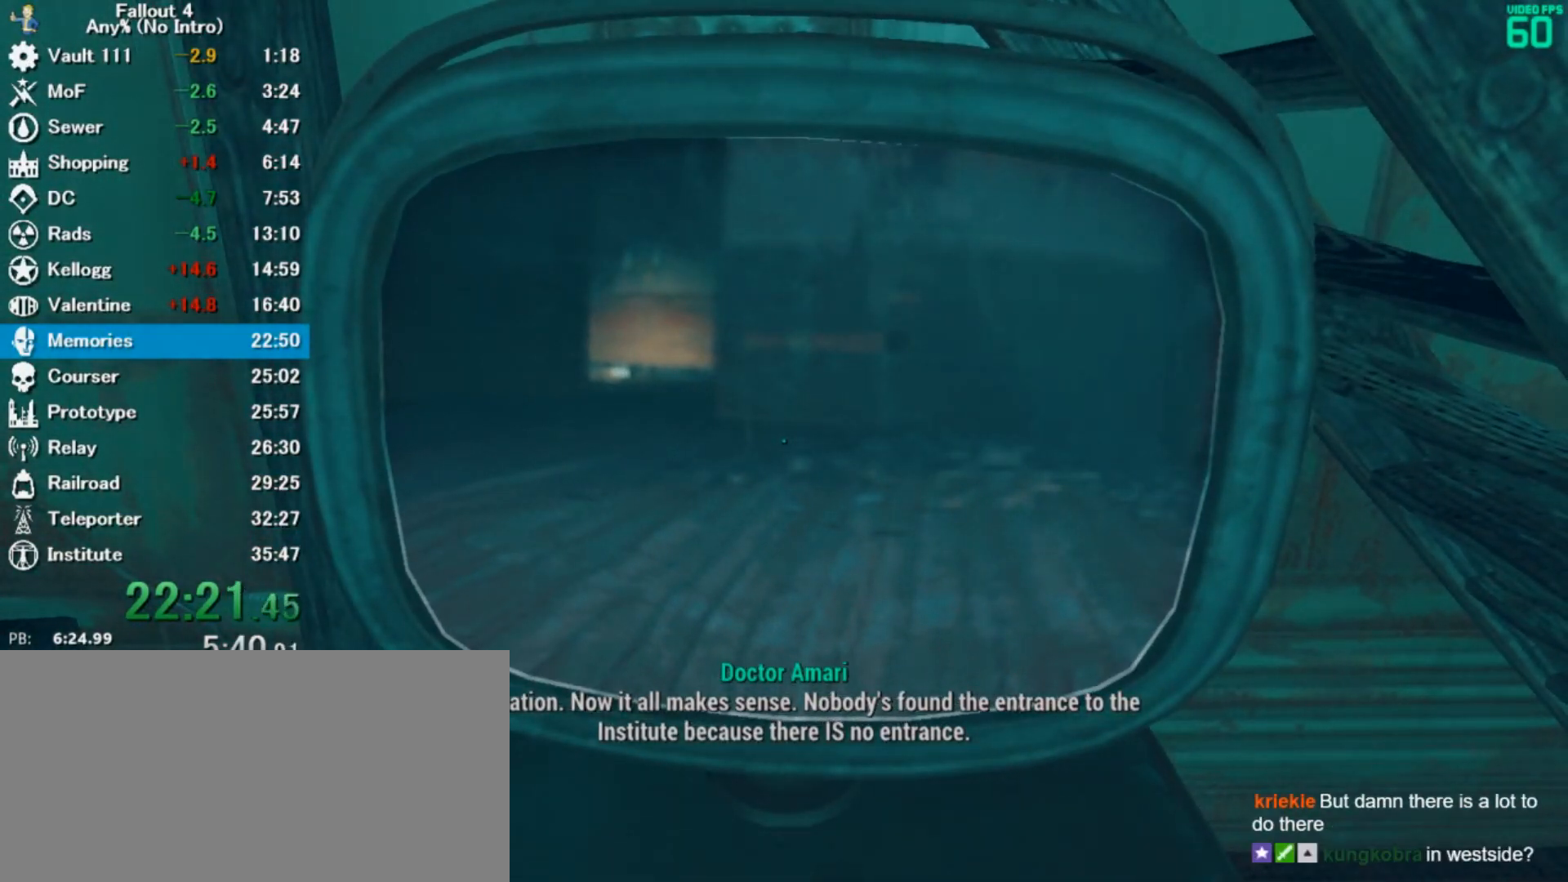
{"keys": [], "mouse": [], "events": [[33, "a", "down"], [67, "a", "up"], [267, "e", "down"], [333, "e", "up"], [400, "e", "down"], [500, "e", "up"]]}
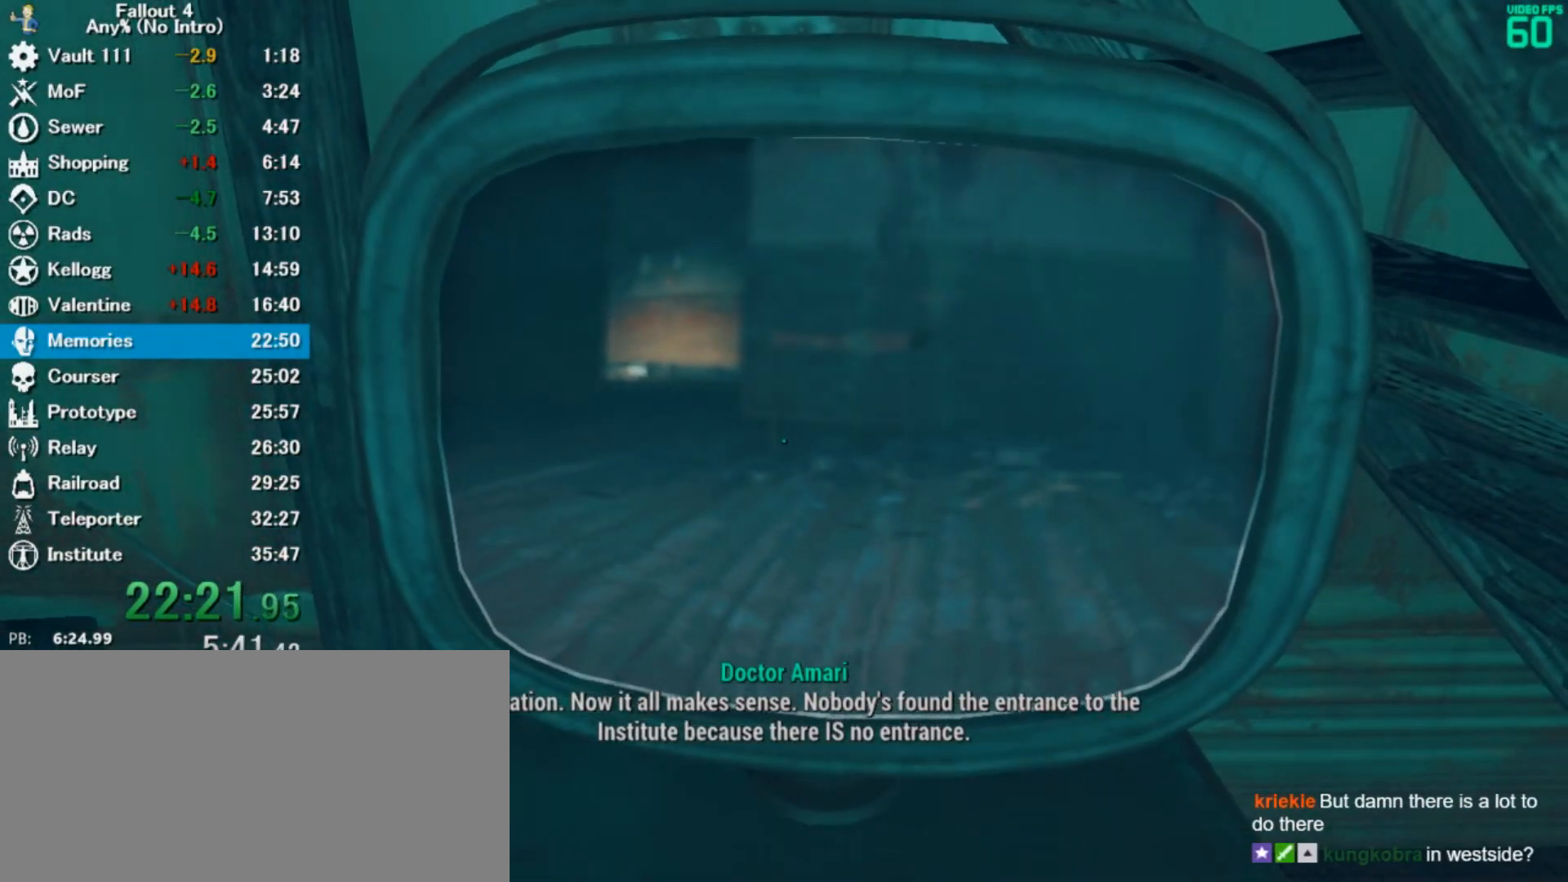
{"keys": ["e"], "mouse": [], "events": [[67, "e", "down"], [133, "e", "up"], [200, "e", "down"], [267, "e", "up"], [367, "e", "down"], [400, "e", "up"], [500, "e", "down"]]}
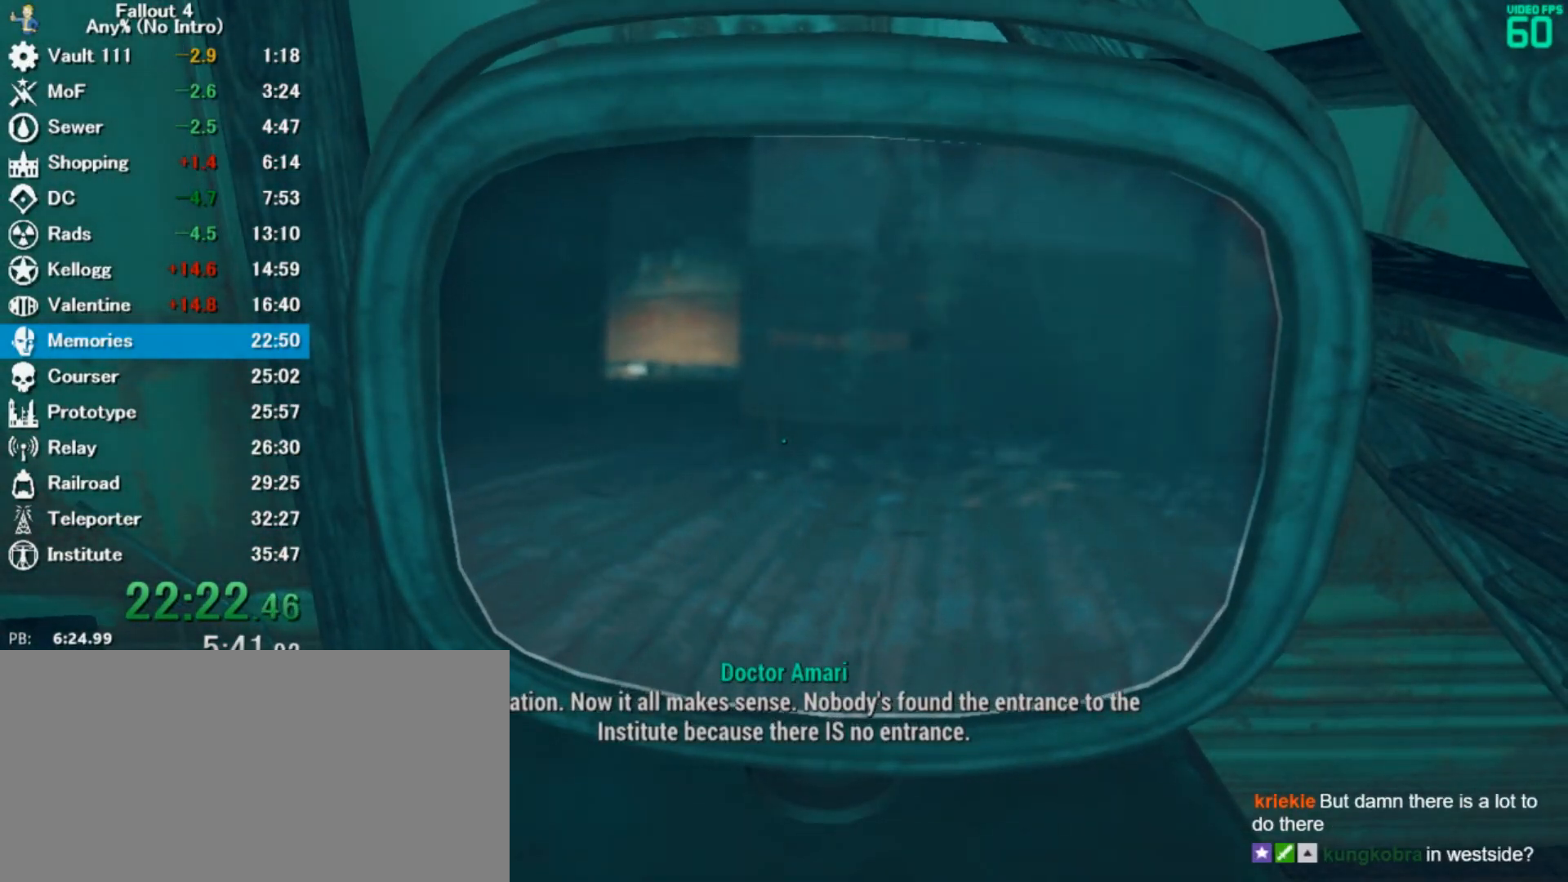
{"keys": [], "mouse": [], "events": [[67, "e", "up"], [167, "e", "down"], [200, "e", "up"], [300, "e", "down"], [367, "e", "up"], [467, "e", "down"], [500, "e", "up"]]}
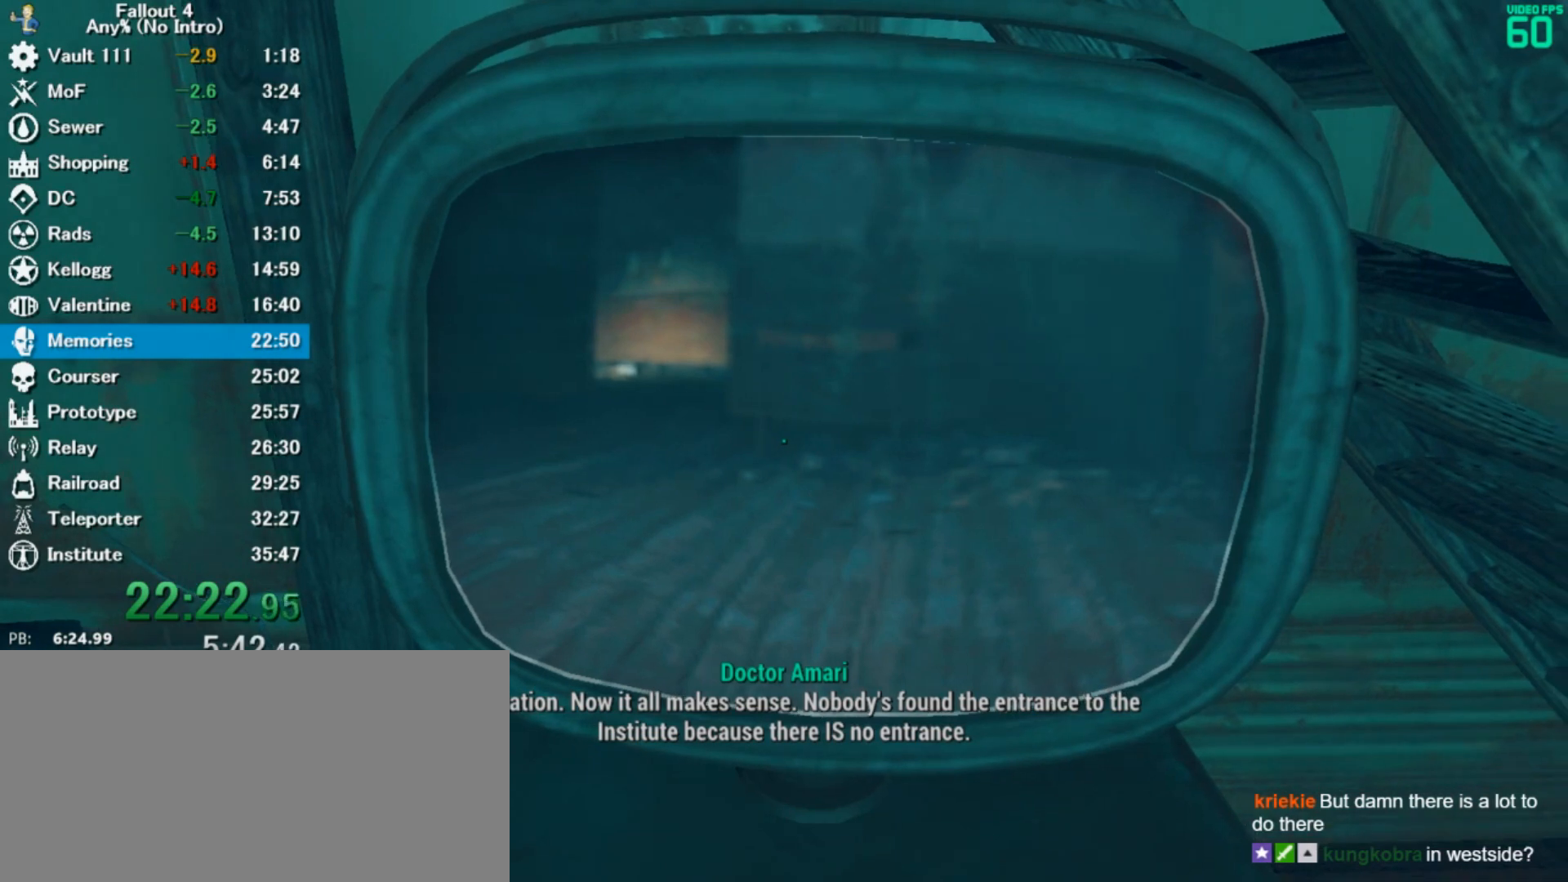
{"keys": [], "mouse": [], "events": [[100, "e", "down"], [167, "e", "up"], [300, "e", "down"], [333, "e", "up"], [433, "e", "down"], [500, "e", "up"]]}
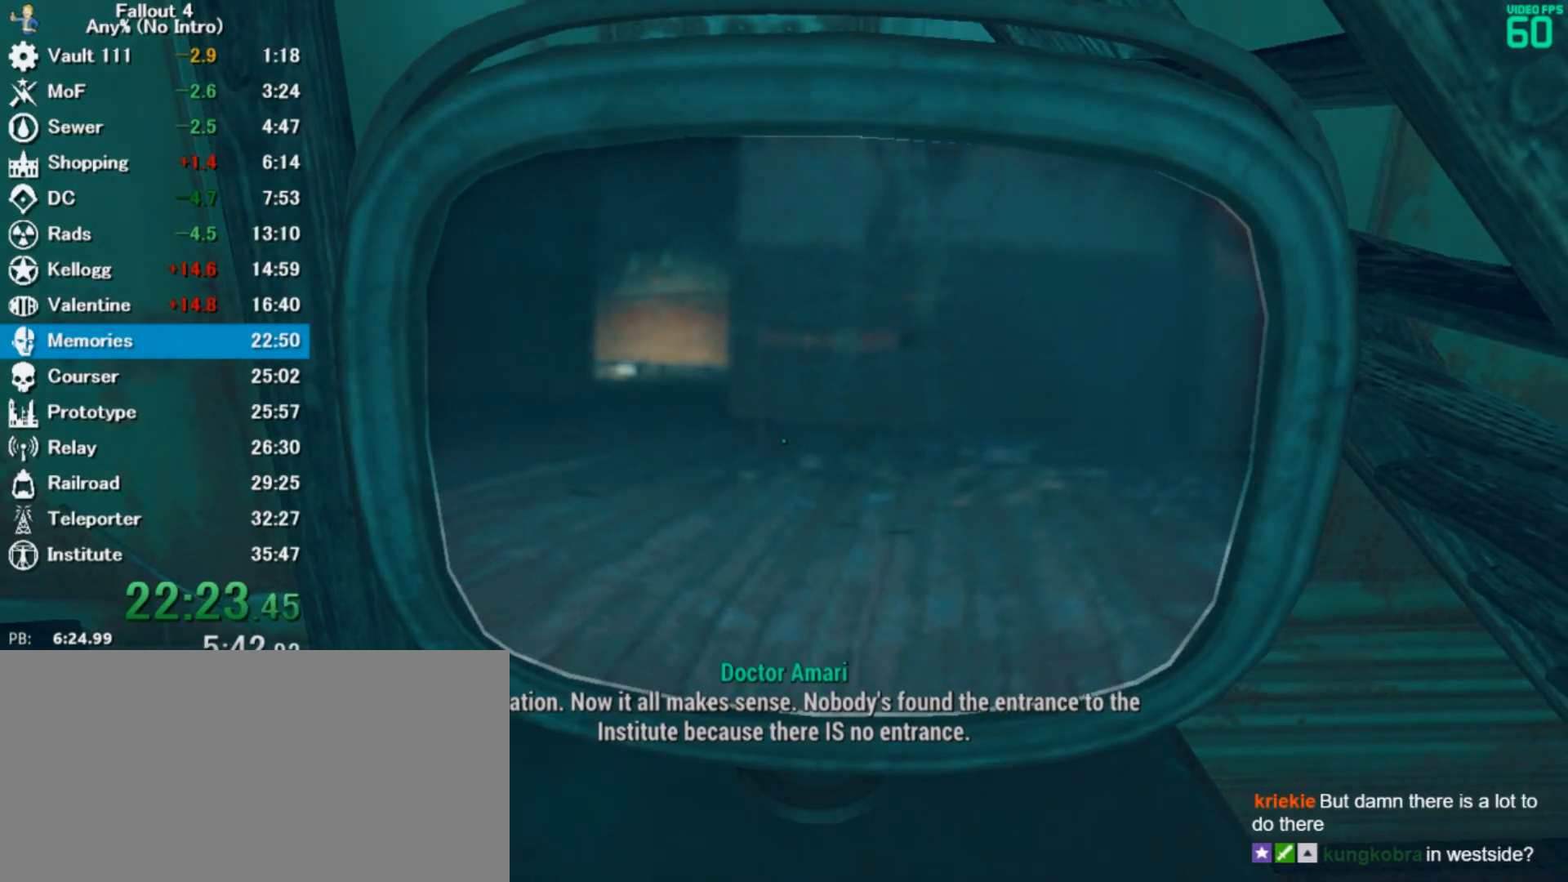
{"keys": [], "mouse": [], "events": [[67, "e", "down"], [167, "e", "up"], [267, "e", "down"], [300, "e", "up"], [367, "e", "down"], [433, "e", "up"]]}
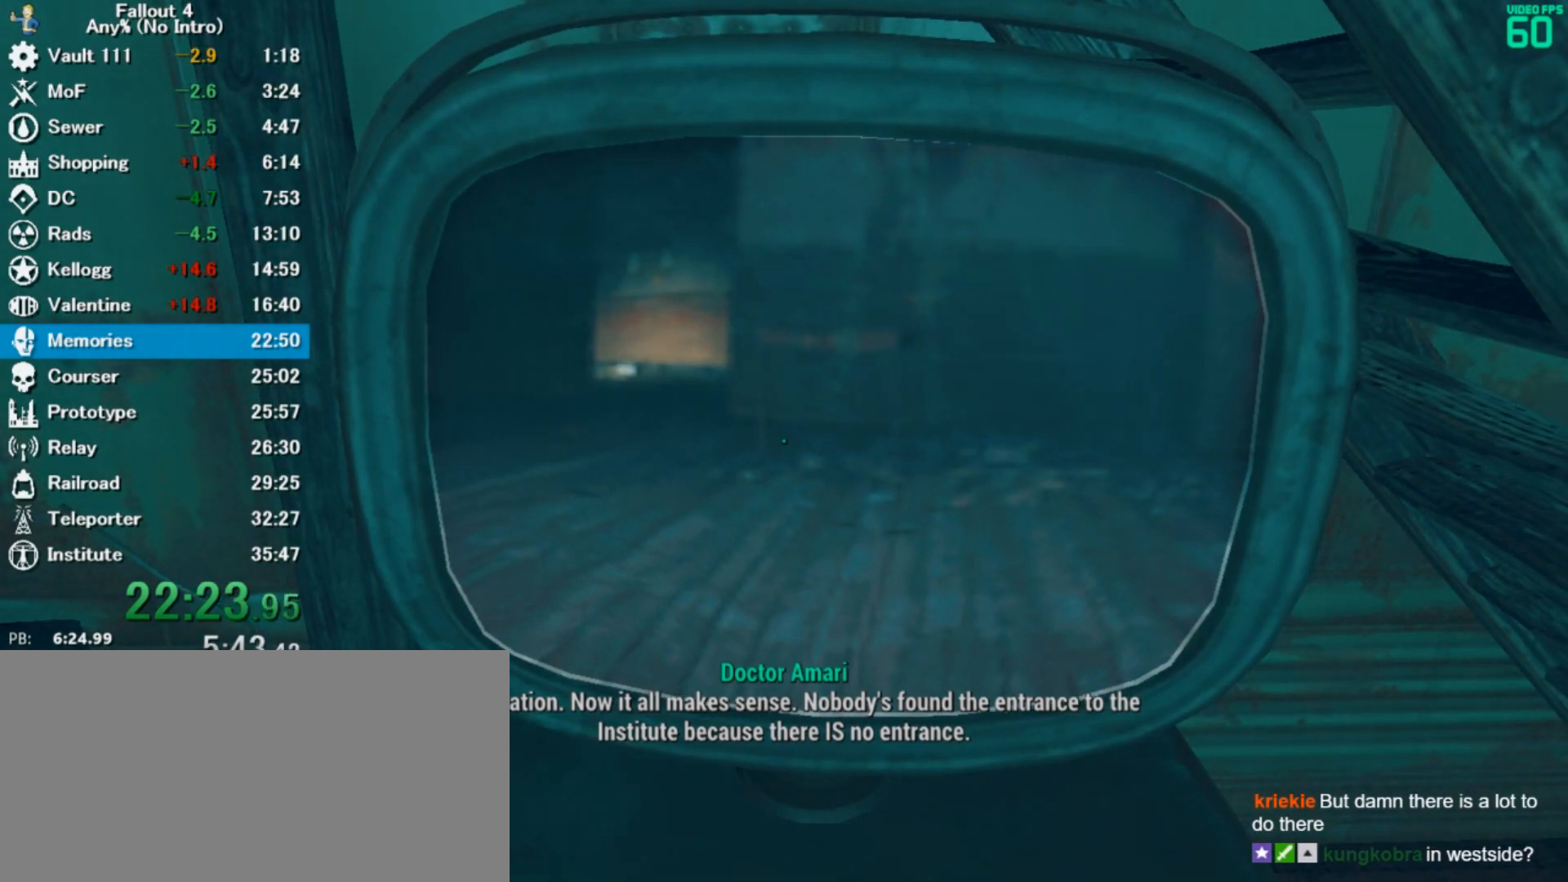
{"keys": ["e"], "mouse": [], "events": [[67, "e", "down"], [133, "e", "up"], [167, "e", "down"], [267, "e", "up"], [333, "e", "down"], [367, "e", "up"], [500, "e", "down"]]}
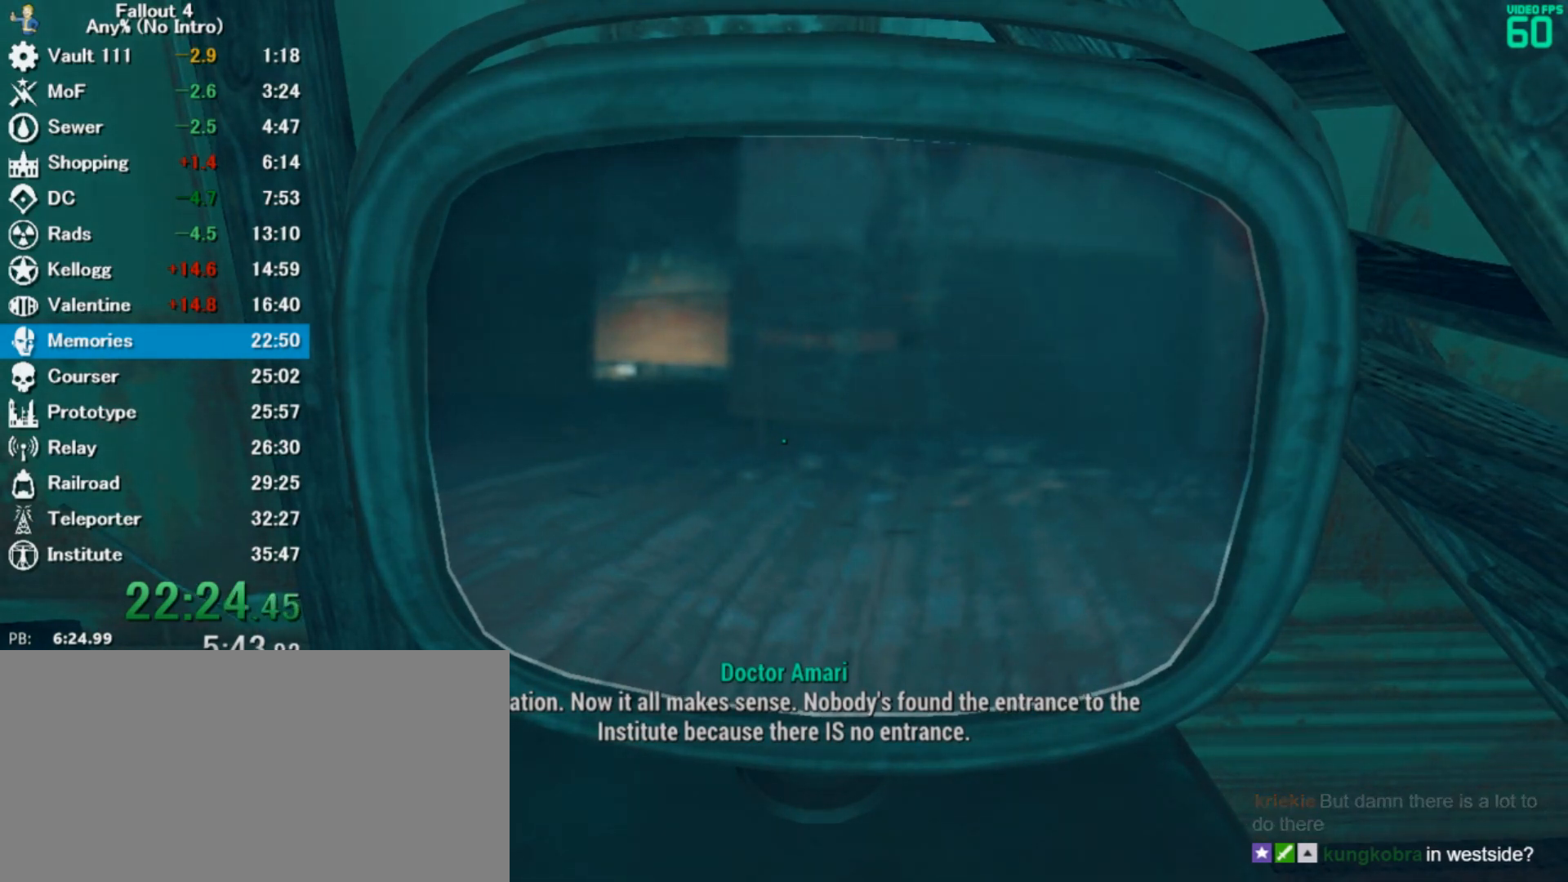
{"keys": [], "mouse": [], "events": [[67, "e", "up"], [133, "e", "down"], [200, "e", "up"], [300, "e", "down"], [367, "e", "up"], [467, "e", "down"], [500, "e", "up"]]}
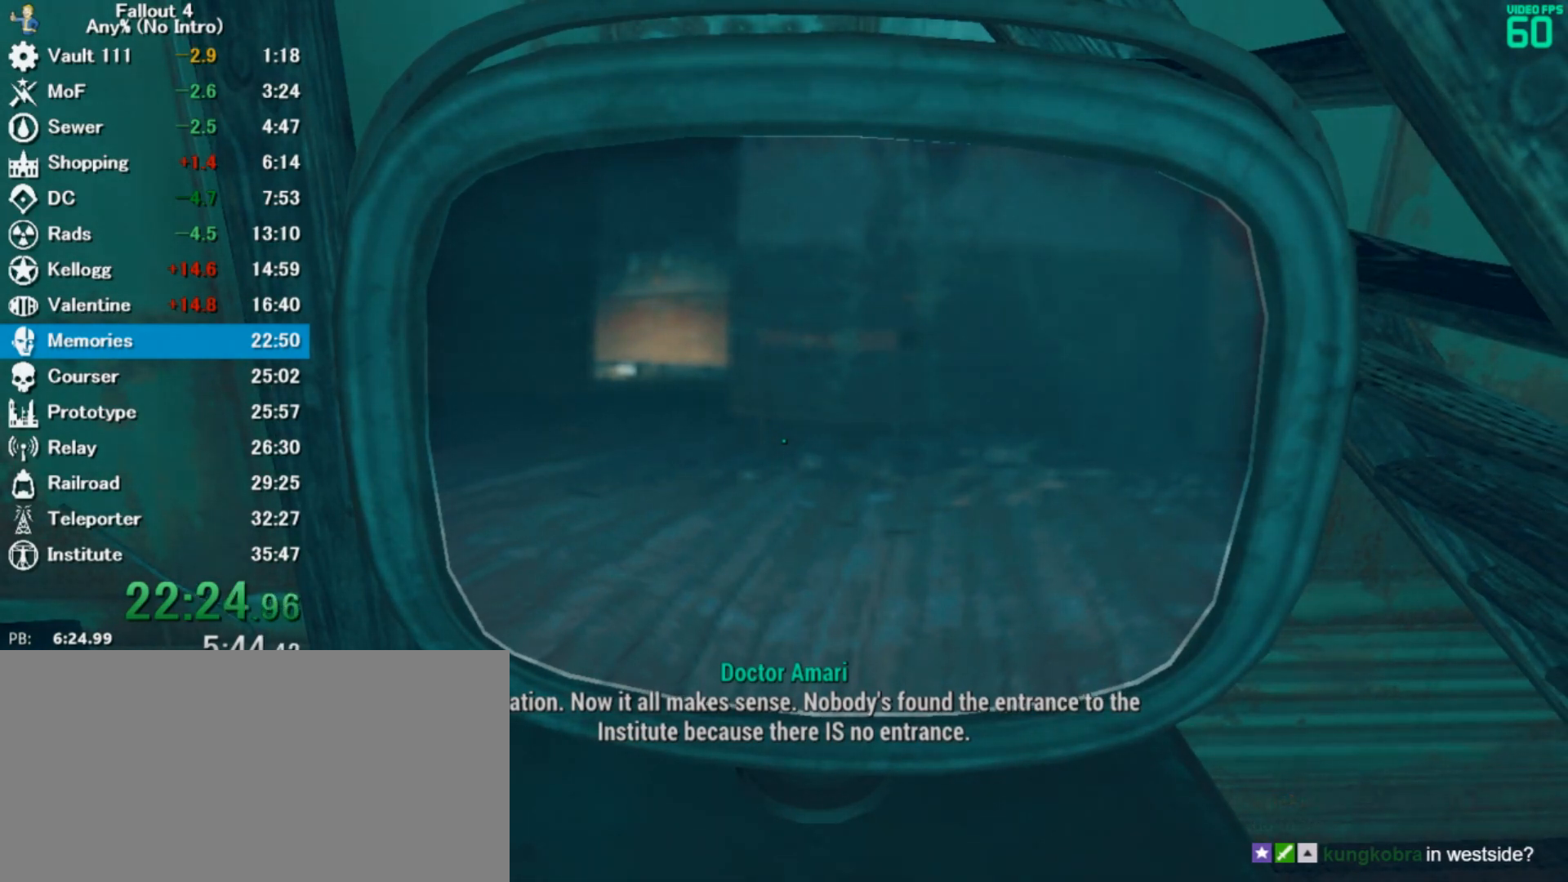
{"keys": [], "mouse": [], "events": [[100, "e", "down"], [200, "e", "up"], [300, "e", "down"], [333, "e", "up"], [433, "e", "down"], [467, "e", "up"]]}